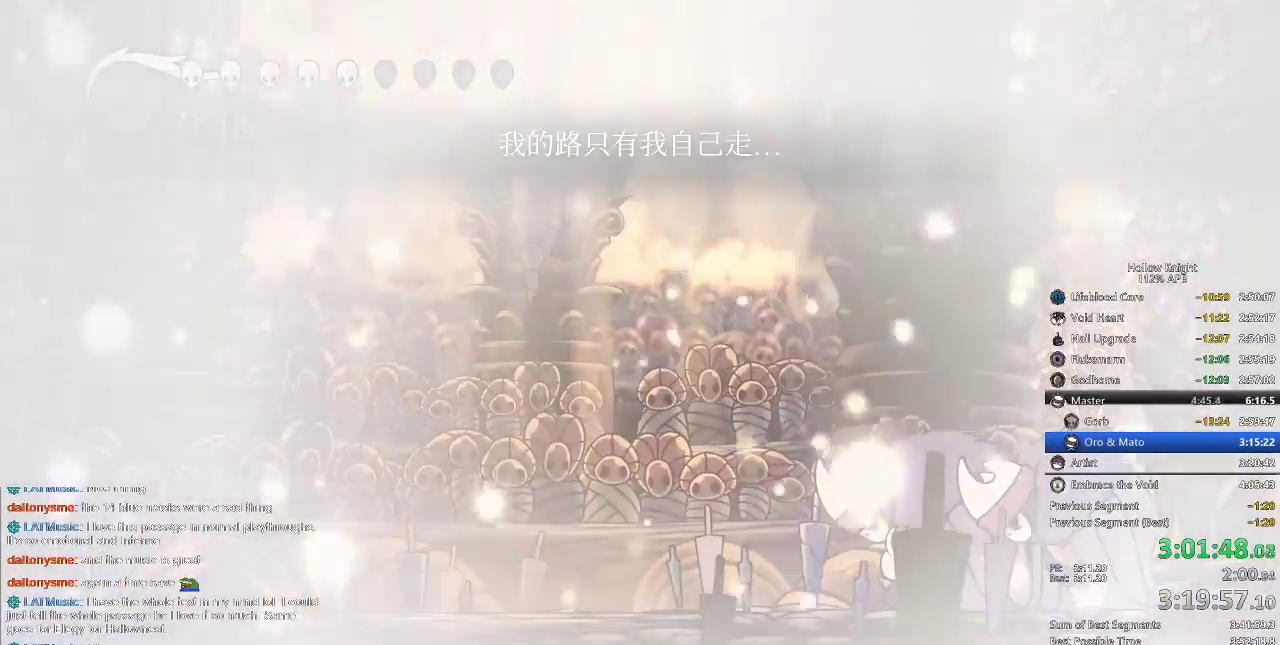
Gameplay with keyboard; each line is a JSON object with the keys held at the frame after it. "events" lists presses ("down") and releases ("up") of "cdash", "dash", "dnail", "down", "heal", "inv", "jump", "left", "nail", "right", "spell" and "up" between this image and that frame as [ms after this image, input, new state], when the widget could be followed in between. No other keys are recorded. Mouse input is not recorded. Key names are as the overlay labels them; some are game actions (e.g. jump) rather than physical keys.
{"keys": [], "events": []}
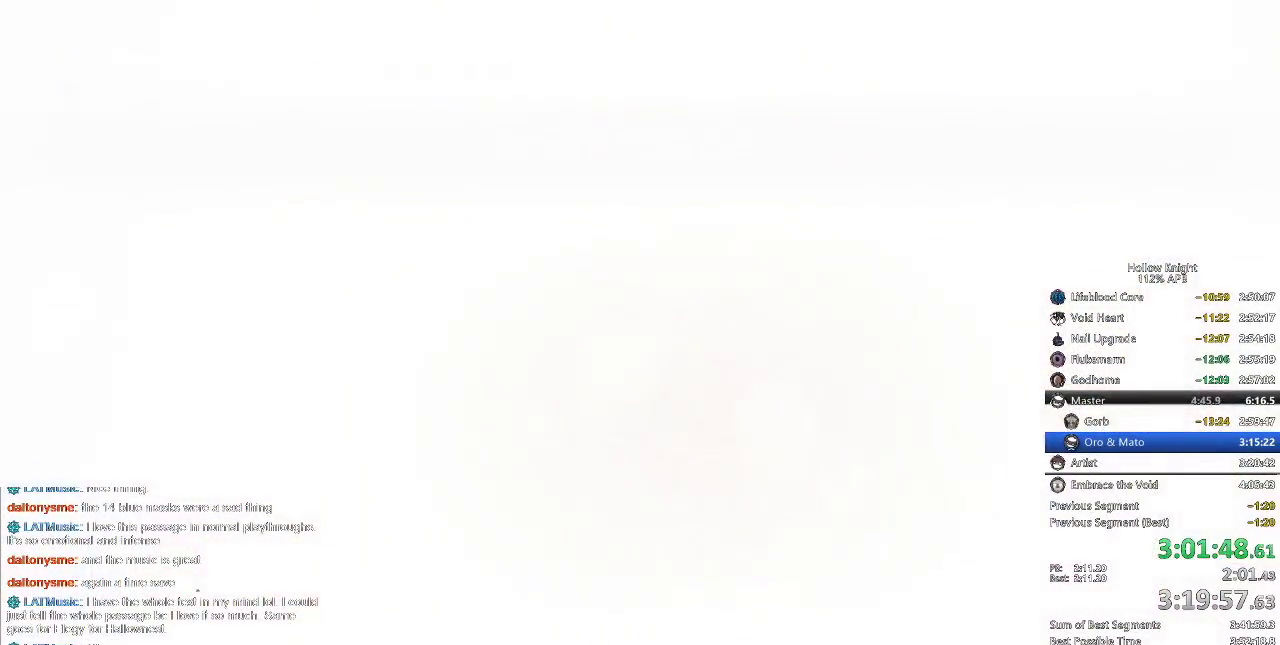
{"keys": ["heal", "jump"], "events": [[483, "heal", "down"], [483, "jump", "down"]]}
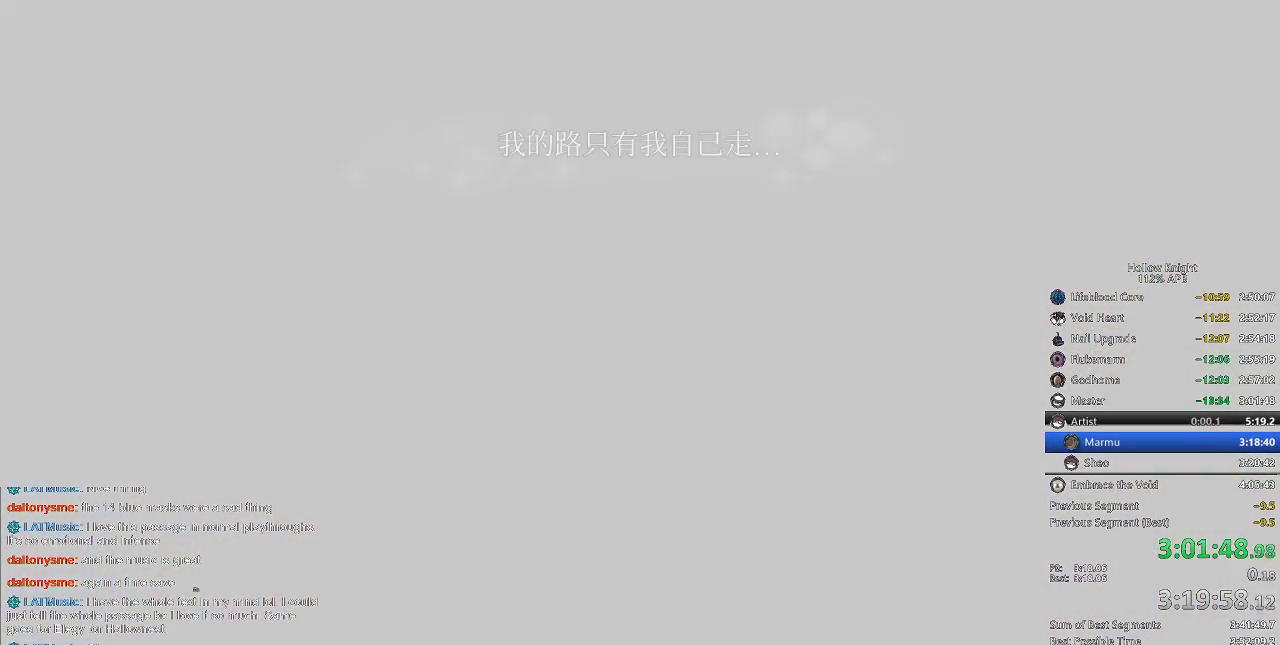
{"keys": ["dnail"], "events": [[83, "heal", "up"], [83, "jump", "up"], [133, "heal", "down"], [133, "nail", "down"], [217, "heal", "up"], [217, "nail", "up"], [267, "heal", "down"], [267, "jump", "down"], [317, "jump", "up"], [367, "heal", "up"], [417, "heal", "down"], [417, "jump", "down"], [417, "nail", "down"], [450, "nail", "up"], [500, "dnail", "down"], [500, "heal", "up"], [500, "jump", "up"]]}
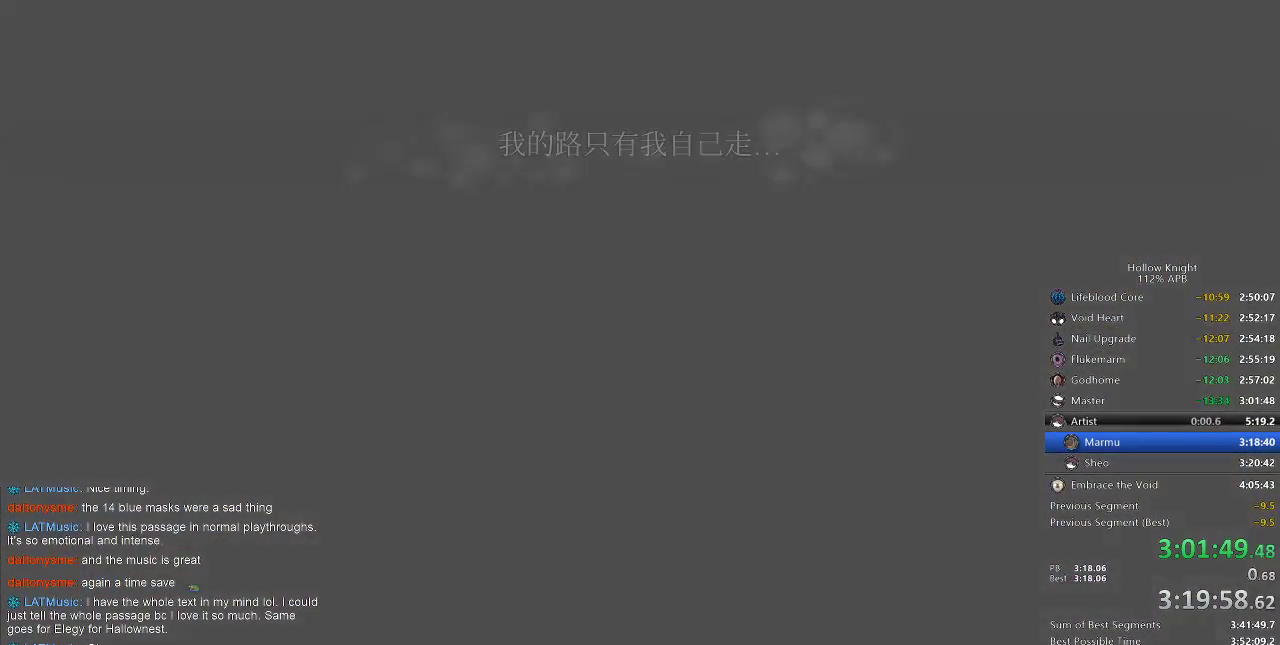
{"keys": ["heal", "nail"], "events": [[50, "nail", "down"], [100, "dnail", "up"], [100, "heal", "down"], [150, "heal", "up"], [150, "jump", "down"], [150, "nail", "up"], [233, "heal", "down"], [233, "jump", "up"], [283, "heal", "up"], [333, "heal", "down"], [333, "jump", "down"], [383, "jump", "up"], [433, "heal", "up"], [467, "heal", "down"], [467, "nail", "down"]]}
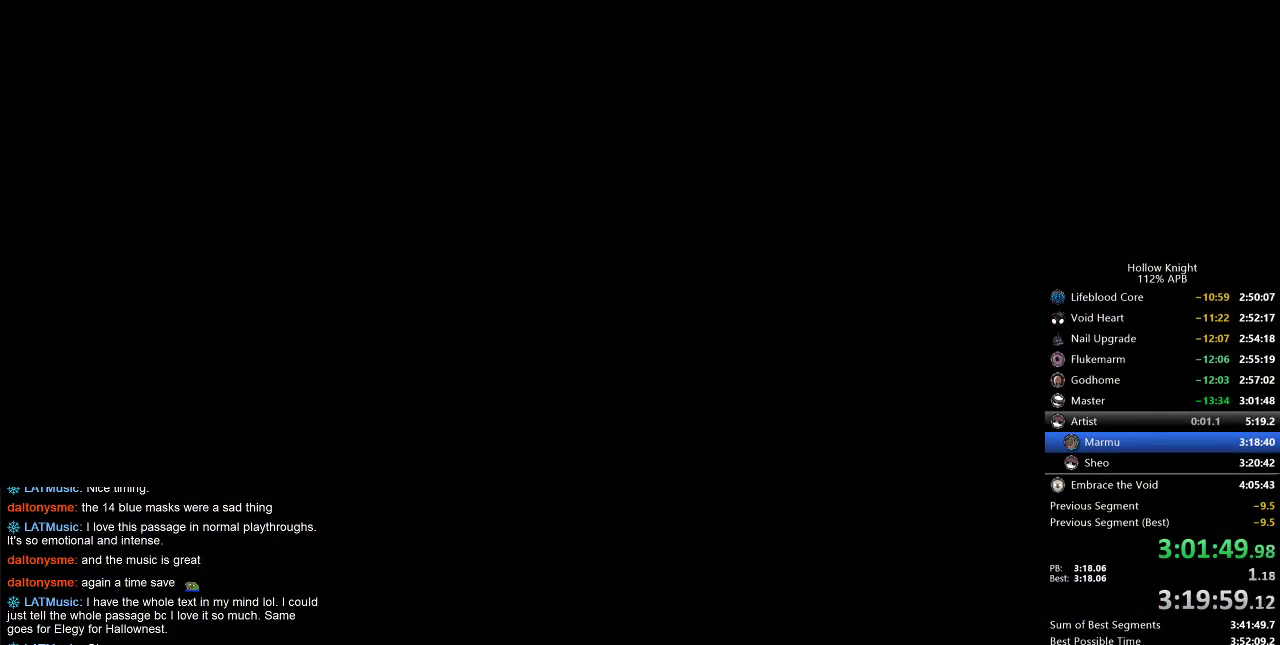
{"keys": ["heal", "nail"], "events": [[17, "jump", "down"], [17, "nail", "up"], [67, "heal", "up"], [117, "heal", "down"], [117, "jump", "up"], [117, "nail", "down"], [200, "heal", "up"], [200, "jump", "down"], [200, "nail", "up"], [250, "heal", "down"], [250, "jump", "up"], [300, "heal", "up"], [300, "nail", "down"], [400, "heal", "down"], [400, "jump", "down"], [400, "nail", "up"], [433, "heal", "up"], [483, "heal", "down"], [483, "jump", "up"], [483, "nail", "down"]]}
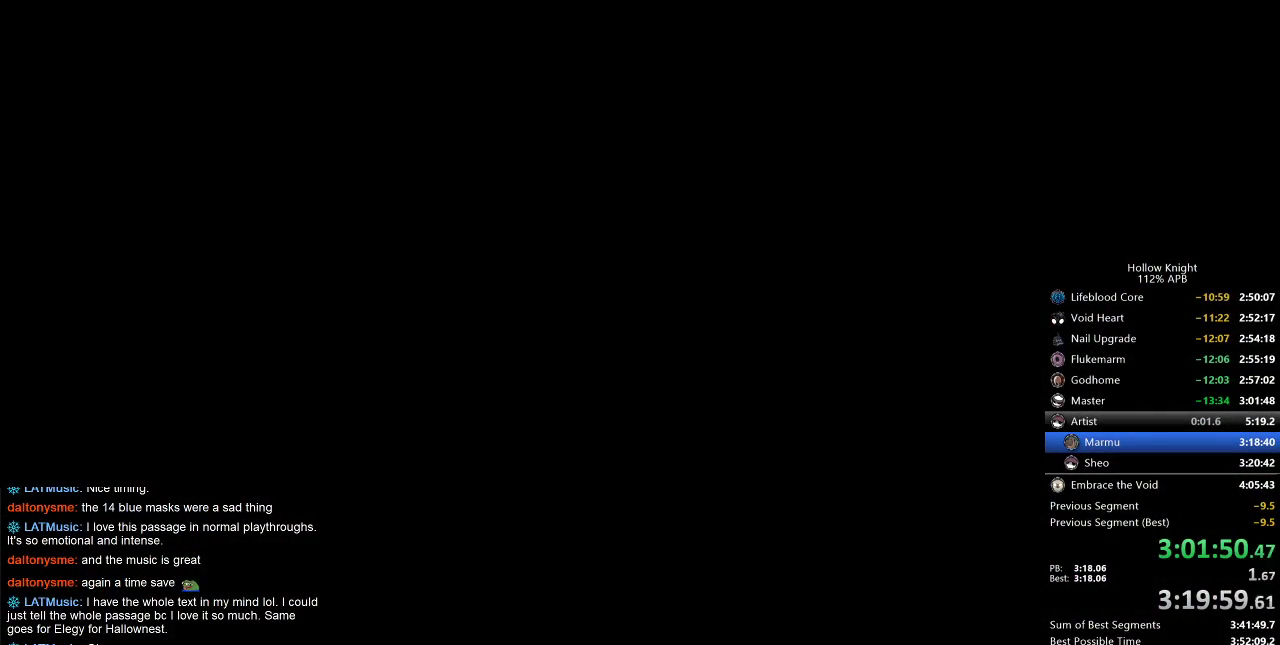
{"keys": [], "events": [[67, "heal", "up"], [67, "jump", "down"], [67, "nail", "up"], [117, "jump", "up"], [167, "heal", "down"], [167, "nail", "down"], [217, "heal", "up"], [267, "jump", "down"], [267, "nail", "up"], [317, "heal", "down"], [417, "heal", "up"], [417, "jump", "up"]]}
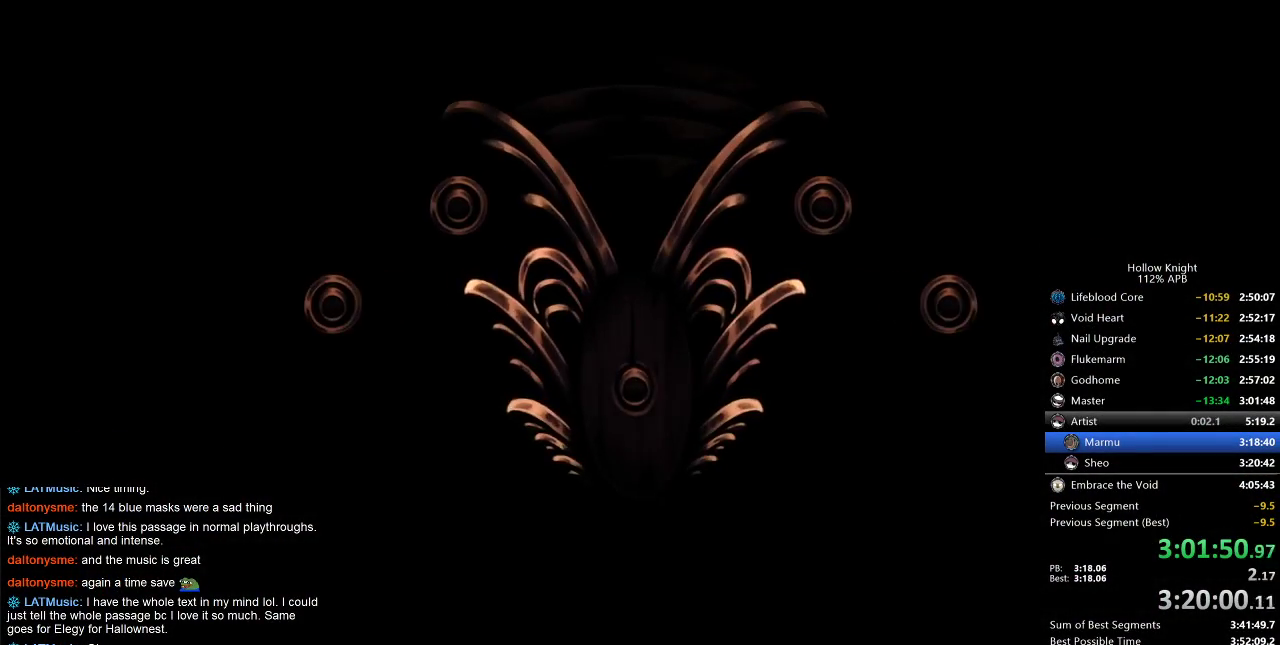
{"keys": ["jump"], "events": [[183, "heal", "down"], [183, "nail", "down"], [233, "dnail", "down"], [283, "dnail", "up"], [283, "heal", "up"], [283, "jump", "down"], [283, "nail", "up"], [383, "dnail", "down"], [383, "heal", "down"], [383, "jump", "up"], [383, "nail", "down"], [433, "dnail", "up"], [433, "heal", "up"], [467, "jump", "down"], [467, "nail", "up"]]}
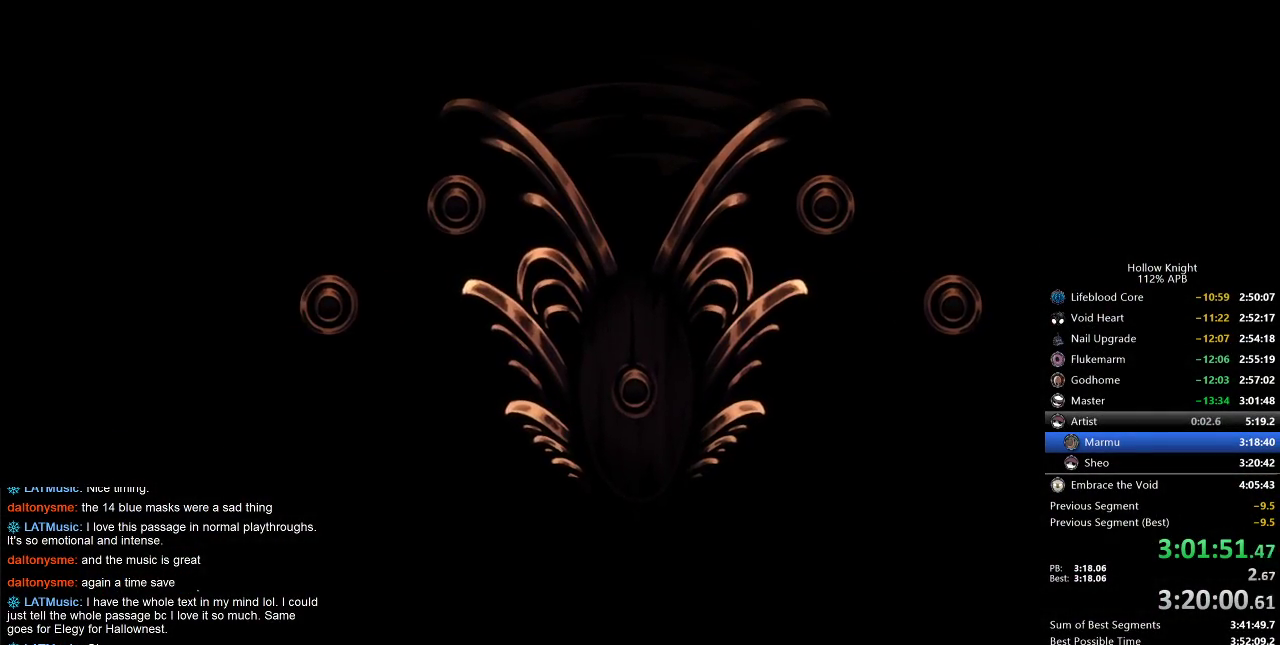
{"keys": [], "events": [[17, "heal", "down"], [67, "jump", "up"], [67, "nail", "down"], [117, "heal", "up"], [117, "nail", "up"], [167, "heal", "down"], [167, "jump", "down"], [250, "jump", "up"], [300, "heal", "up"], [300, "jump", "down"], [350, "heal", "down"], [433, "heal", "up"], [433, "jump", "up"], [433, "nail", "down"], [483, "nail", "up"]]}
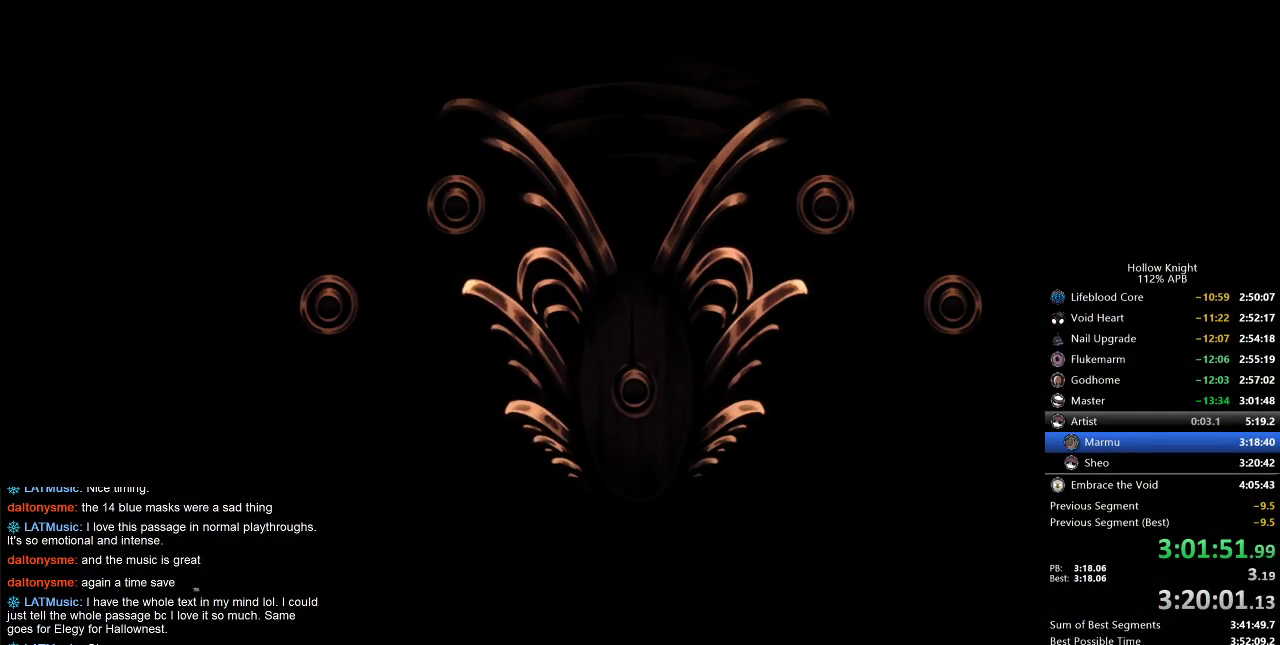
{"keys": ["jump", "nail"], "events": [[33, "jump", "down"], [117, "jump", "up"], [217, "jump", "down"], [350, "jump", "up"], [450, "jump", "down"], [500, "nail", "down"]]}
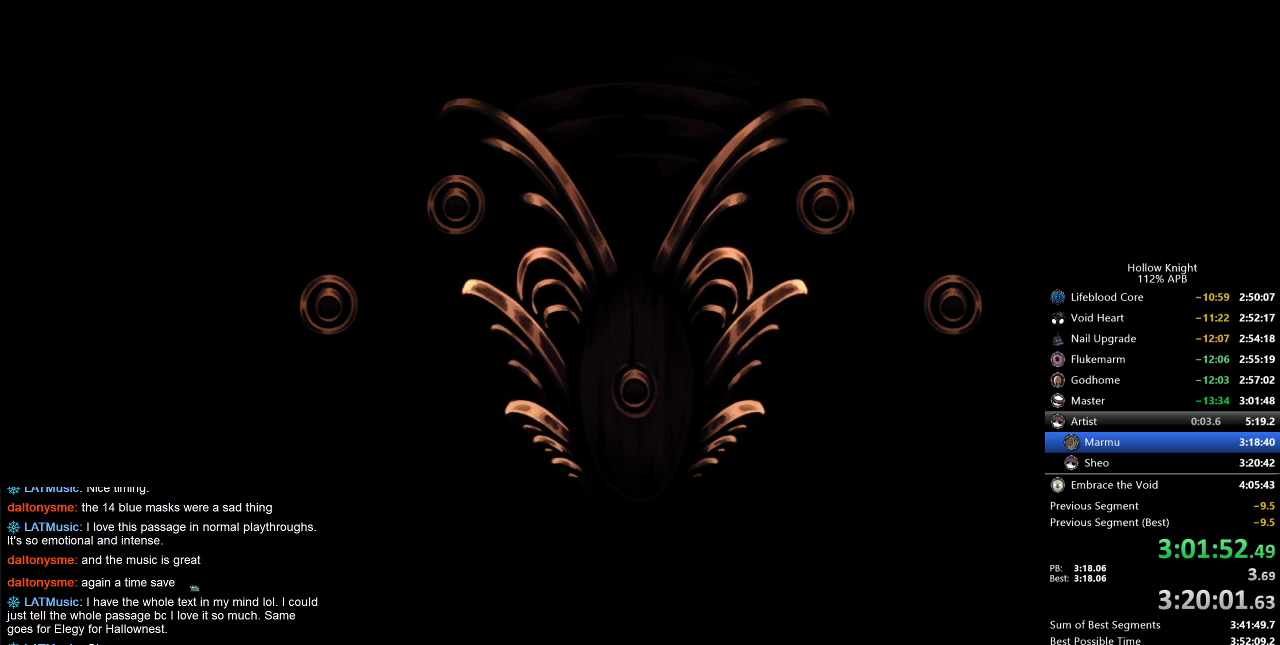
{"keys": ["heal", "jump"], "events": [[50, "jump", "up"], [100, "nail", "up"], [133, "jump", "down"], [183, "nail", "down"], [233, "jump", "up"], [283, "heal", "down"], [283, "nail", "up"], [317, "jump", "down"], [367, "heal", "up"], [433, "jump", "up"], [467, "heal", "down"], [467, "jump", "down"]]}
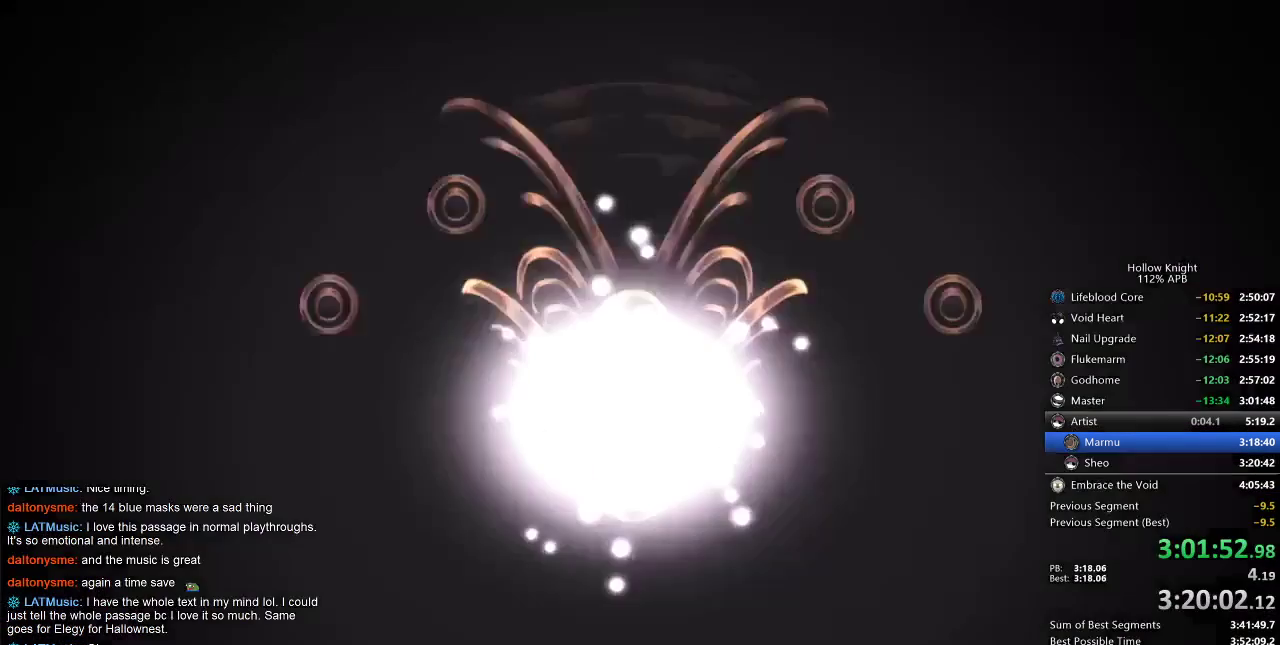
{"keys": ["heal", "jump"], "events": [[67, "heal", "up"], [167, "heal", "down"], [167, "jump", "up"], [200, "heal", "up"], [200, "jump", "down"], [300, "dnail", "down"], [300, "heal", "down"], [300, "jump", "up"], [300, "nail", "down"], [350, "dnail", "up"], [350, "nail", "up"], [383, "heal", "up"], [383, "jump", "down"], [483, "heal", "down"]]}
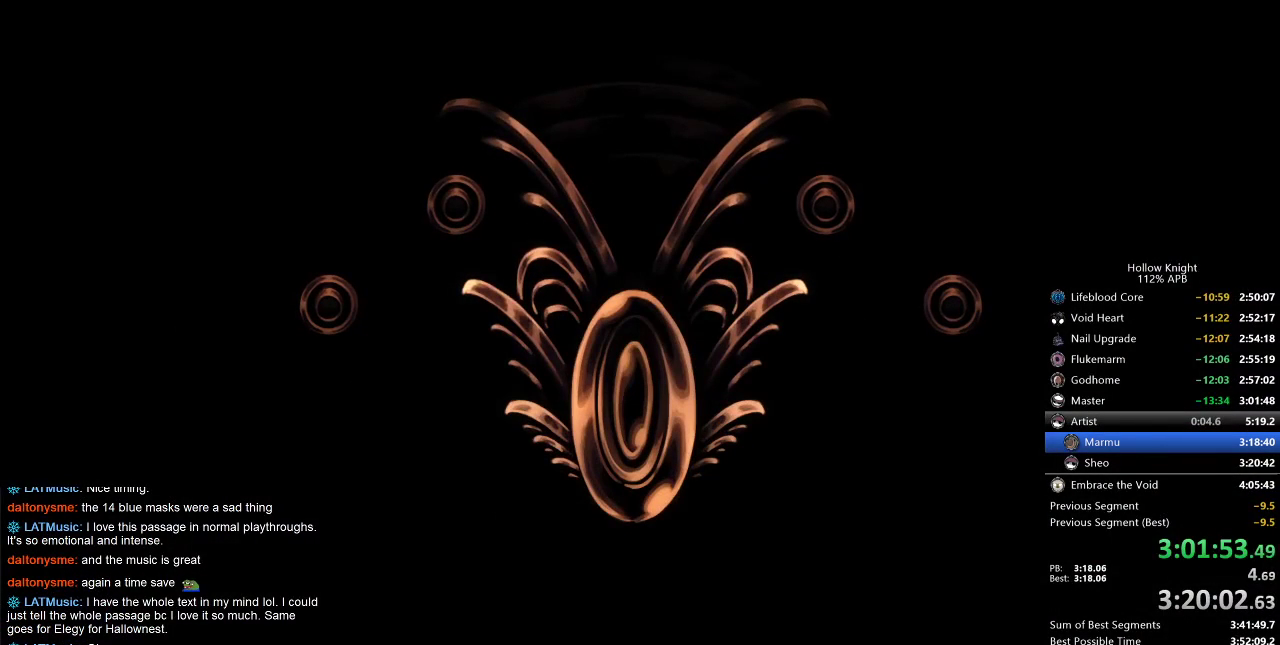
{"keys": ["heal", "jump"], "events": [[33, "jump", "up"], [33, "nail", "down"], [83, "heal", "up"], [83, "jump", "down"], [83, "nail", "up"], [167, "heal", "down"], [167, "jump", "up"], [167, "nail", "down"], [233, "heal", "up"], [233, "nail", "up"], [267, "jump", "down"], [300, "heal", "down"], [350, "dnail", "down"], [350, "jump", "up"], [350, "nail", "down"], [417, "dnail", "up"], [417, "heal", "up"], [450, "jump", "down"], [450, "nail", "up"], [500, "heal", "down"]]}
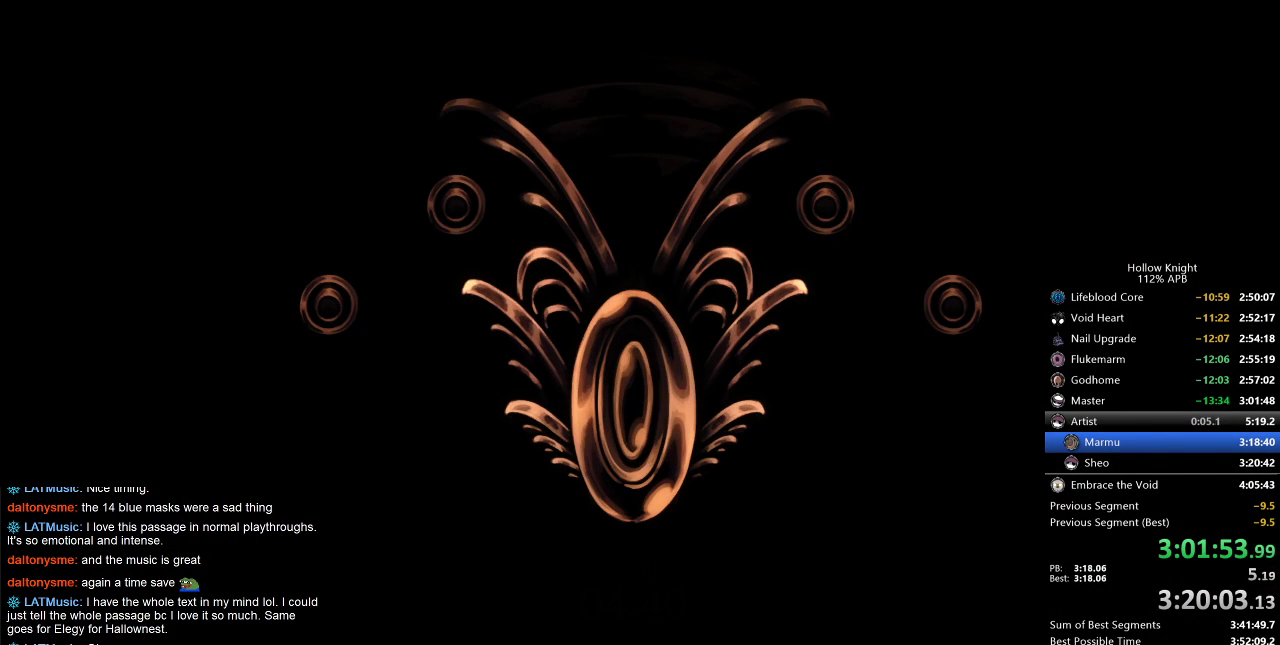
{"keys": ["nail"], "events": [[50, "jump", "up"], [50, "nail", "down"], [100, "heal", "up"], [150, "jump", "down"], [150, "nail", "up"], [233, "heal", "down"], [233, "jump", "up"], [283, "dnail", "down"], [283, "heal", "up"], [317, "dnail", "up"], [317, "jump", "down"], [367, "heal", "down"], [467, "heal", "up"], [467, "jump", "up"], [467, "nail", "down"]]}
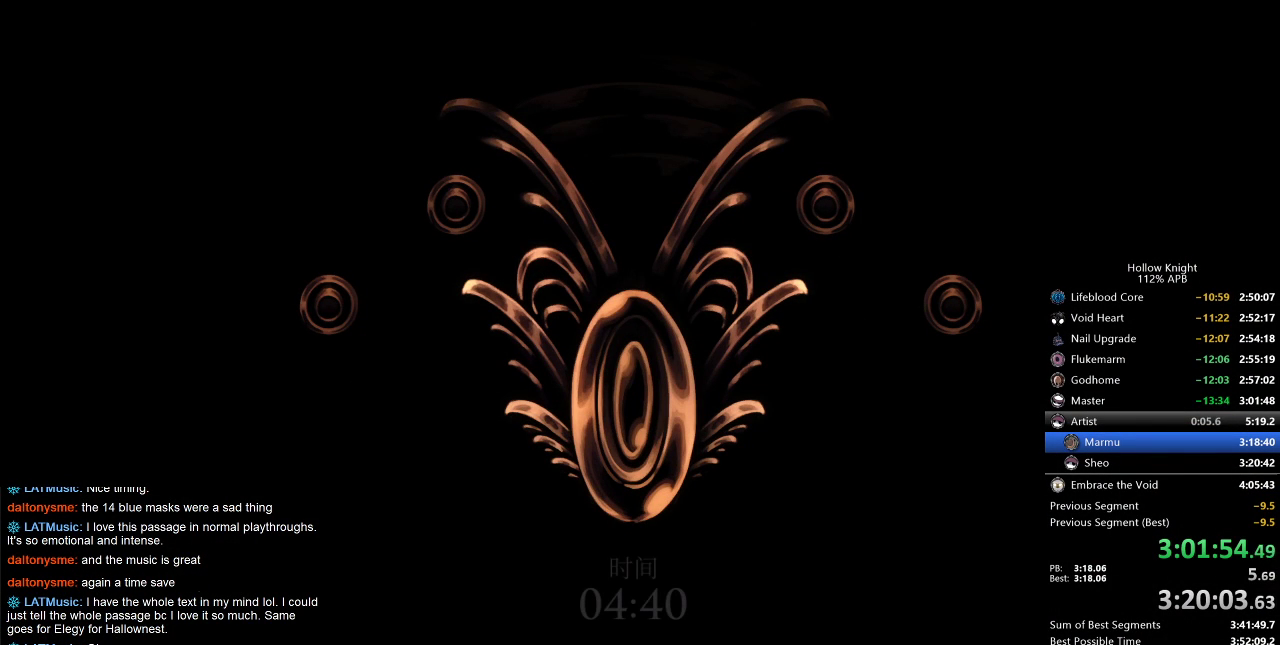
{"keys": ["heal", "nail"], "events": [[50, "heal", "down"], [50, "jump", "down"], [167, "heal", "up"], [167, "jump", "up"], [200, "heal", "down"], [200, "jump", "down"], [200, "nail", "up"], [250, "jump", "up"], [300, "dnail", "down"], [300, "heal", "up"], [300, "nail", "down"], [350, "dnail", "up"], [350, "jump", "down"], [350, "nail", "up"], [400, "heal", "down"], [450, "jump", "up"], [483, "nail", "down"]]}
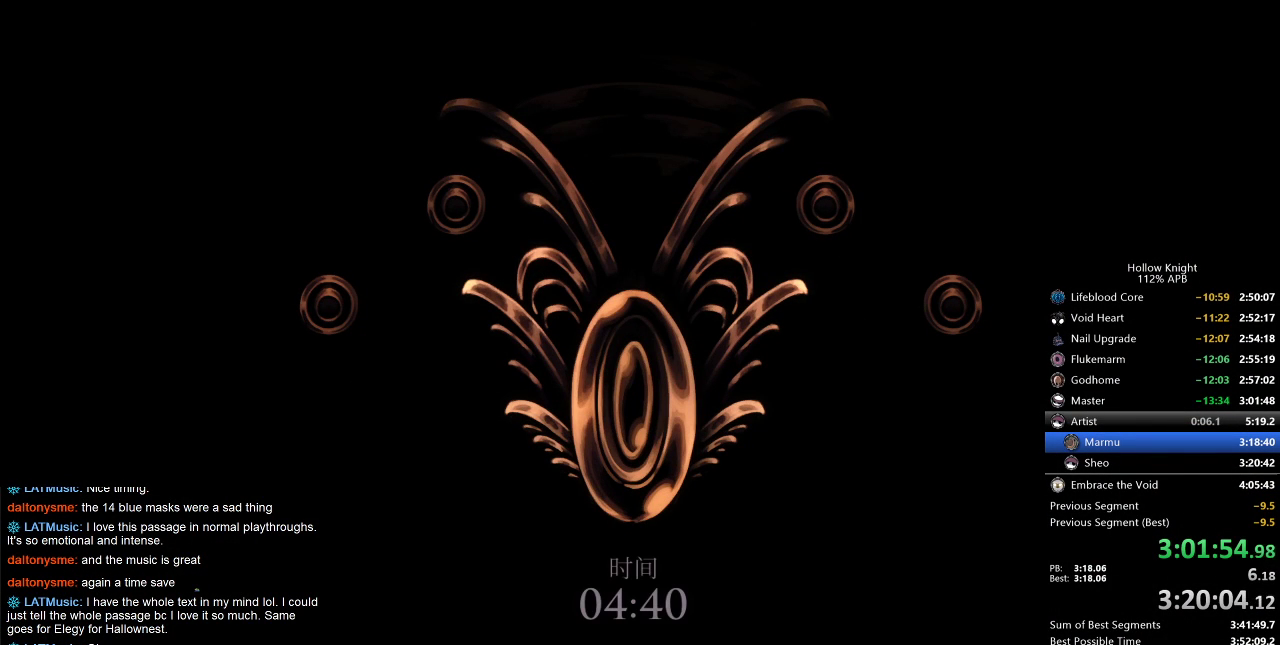
{"keys": ["heal", "jump"], "events": [[33, "heal", "up"], [83, "jump", "down"], [83, "nail", "up"], [133, "heal", "down"], [183, "nail", "down"], [233, "dnail", "down"], [233, "heal", "up"], [233, "jump", "up"], [267, "dnail", "up"], [267, "nail", "up"], [317, "heal", "down"], [317, "jump", "down"], [400, "dnail", "down"], [400, "heal", "up"], [400, "jump", "up"], [400, "nail", "down"], [500, "dnail", "up"], [500, "heal", "down"], [500, "jump", "down"], [500, "nail", "up"]]}
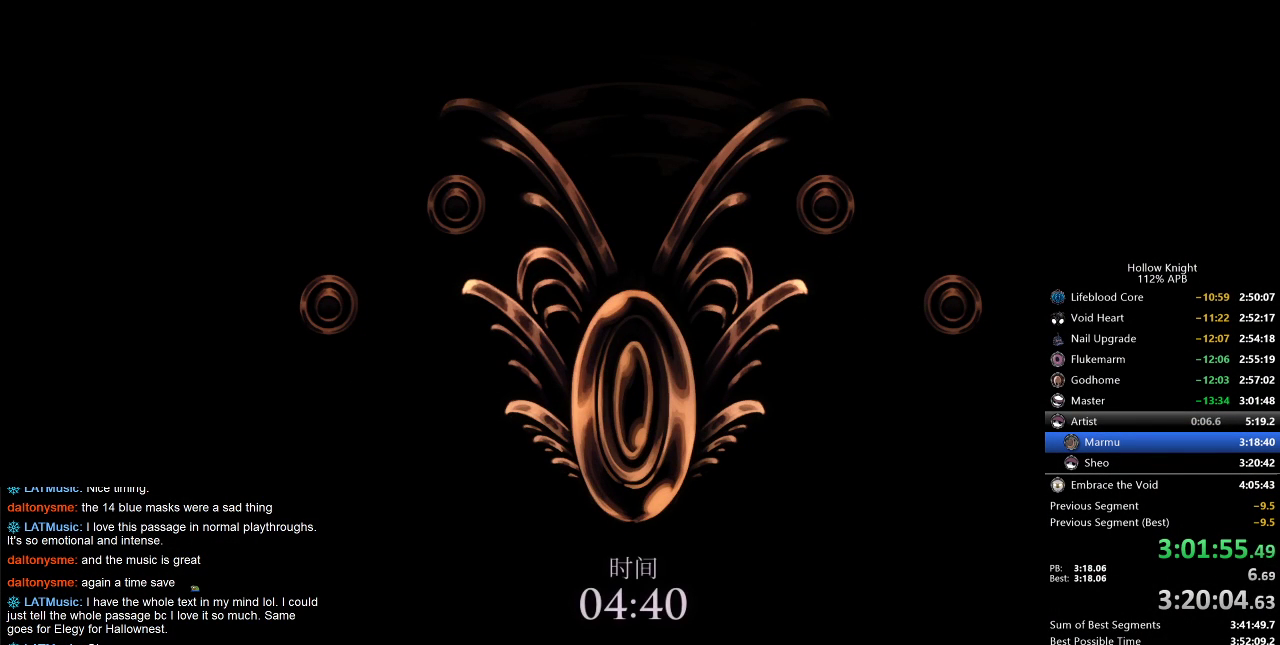
{"keys": ["jump"], "events": [[100, "dnail", "down"], [100, "heal", "up"], [100, "jump", "up"], [100, "nail", "down"], [133, "heal", "down"], [183, "dnail", "up"], [183, "nail", "up"], [233, "jump", "down"], [283, "heal", "up"], [333, "heal", "down"], [333, "jump", "up"], [333, "nail", "down"], [417, "heal", "up"], [417, "jump", "down"], [417, "nail", "up"]]}
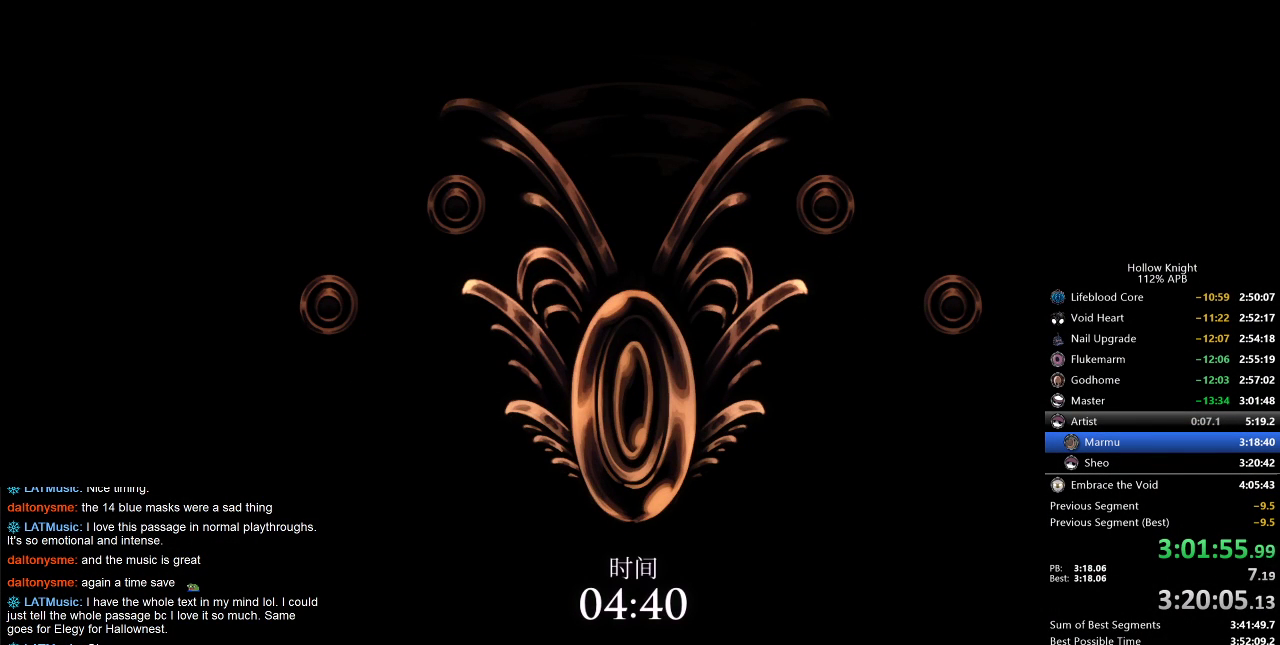
{"keys": ["dnail", "heal", "nail"], "events": [[17, "heal", "down"], [17, "jump", "up"], [150, "heal", "up"], [150, "jump", "down"], [200, "heal", "down"], [250, "dnail", "down"], [250, "jump", "up"], [250, "nail", "down"], [350, "dnail", "up"], [350, "heal", "up"], [350, "jump", "down"], [350, "nail", "up"], [400, "heal", "down"], [433, "dnail", "down"], [433, "jump", "up"], [433, "nail", "down"]]}
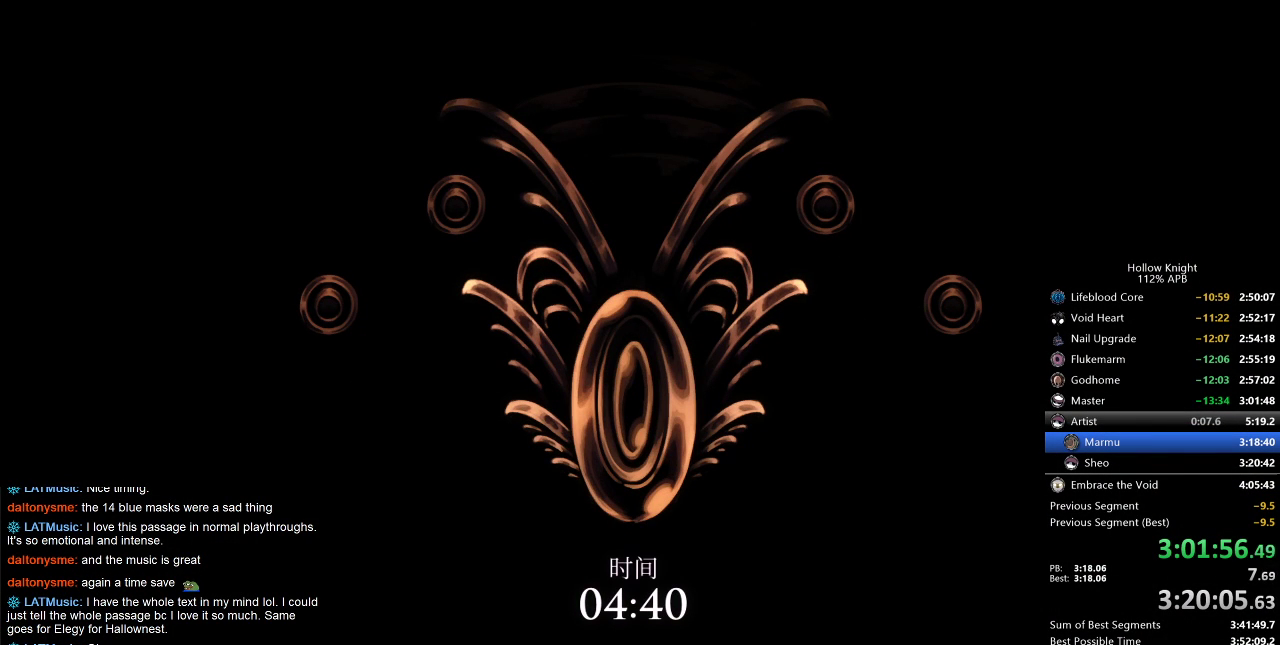
{"keys": ["jump"], "events": [[33, "dnail", "up"], [33, "heal", "up"], [33, "jump", "down"], [33, "nail", "up"], [67, "heal", "down"], [67, "jump", "up"], [167, "heal", "up"], [167, "jump", "down"], [217, "jump", "up"], [267, "heal", "down"], [350, "heal", "up"], [350, "nail", "down"], [417, "heal", "down"], [417, "jump", "down"], [417, "nail", "up"], [450, "jump", "up"], [500, "heal", "up"], [500, "jump", "down"]]}
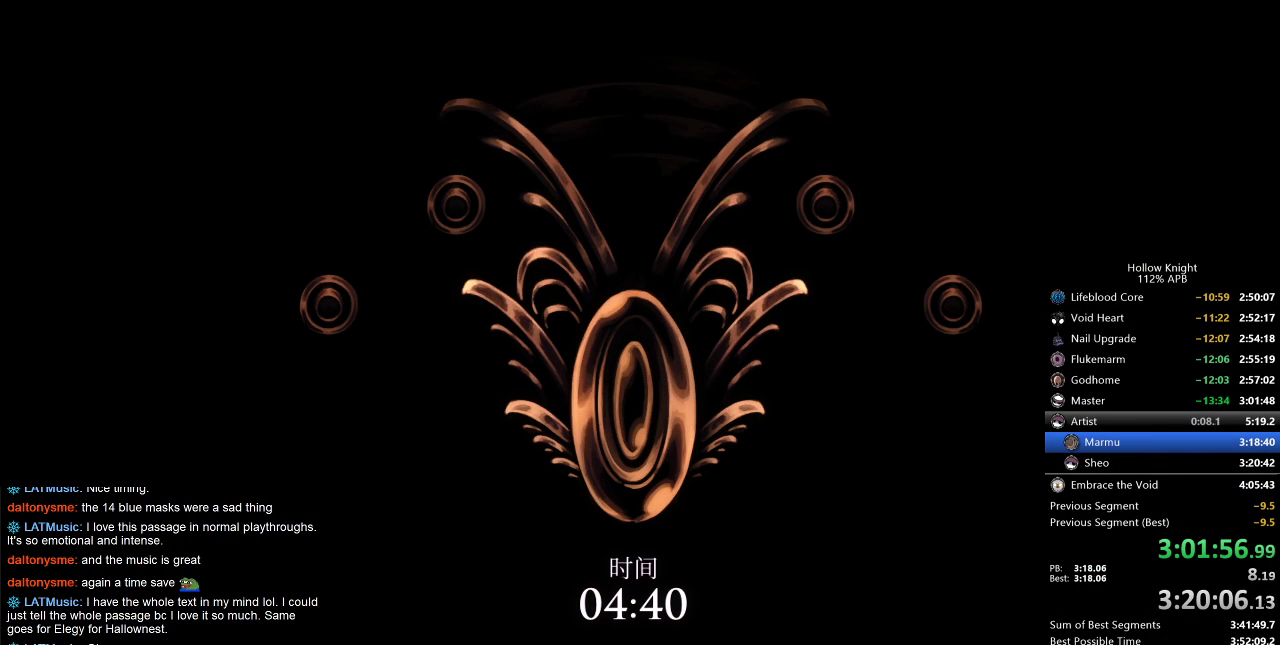
{"keys": ["dnail", "jump"], "events": [[50, "jump", "up"], [100, "dnail", "down"], [100, "heal", "down"], [100, "nail", "down"], [133, "dnail", "up"], [133, "jump", "down"], [133, "nail", "up"], [183, "heal", "up"], [233, "heal", "down"], [283, "jump", "up"], [317, "heal", "up"], [317, "nail", "down"], [367, "nail", "up"], [467, "dnail", "down"], [467, "jump", "down"]]}
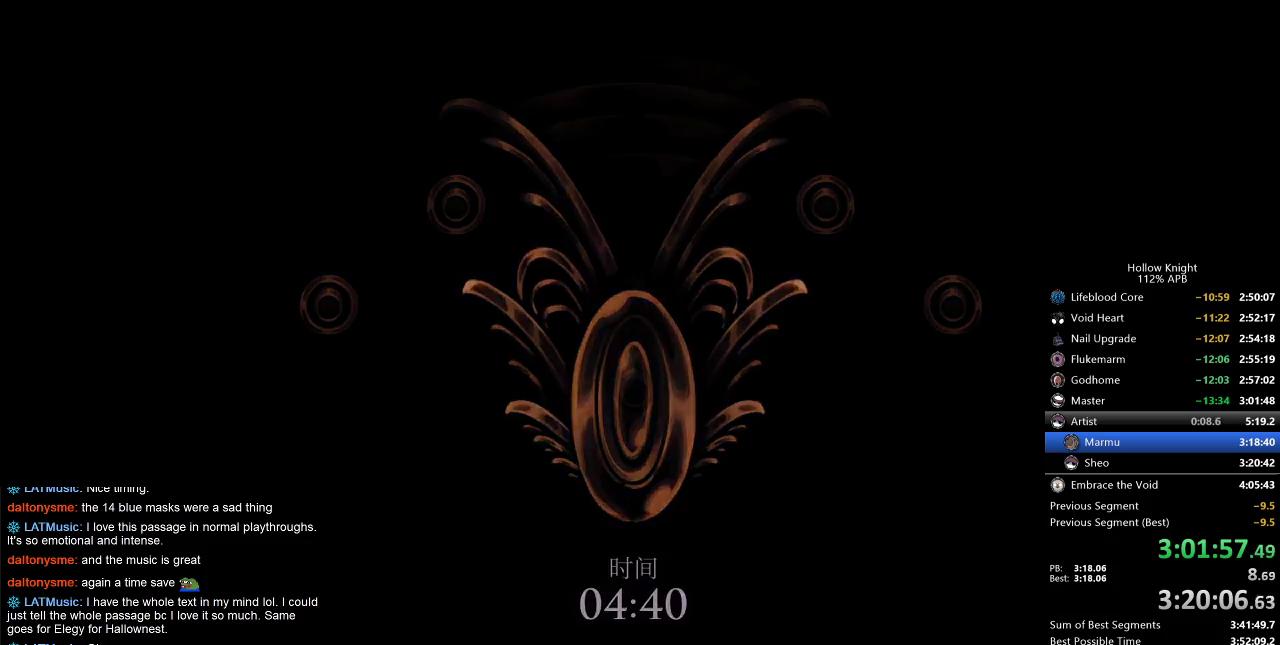
{"keys": ["heal", "jump"], "events": [[17, "dnail", "up"], [100, "jump", "up"], [150, "heal", "down"], [200, "heal", "up"], [250, "jump", "down"], [300, "heal", "down"], [300, "jump", "up"], [350, "nail", "down"], [400, "heal", "up"], [400, "nail", "up"], [450, "jump", "down"], [483, "heal", "down"]]}
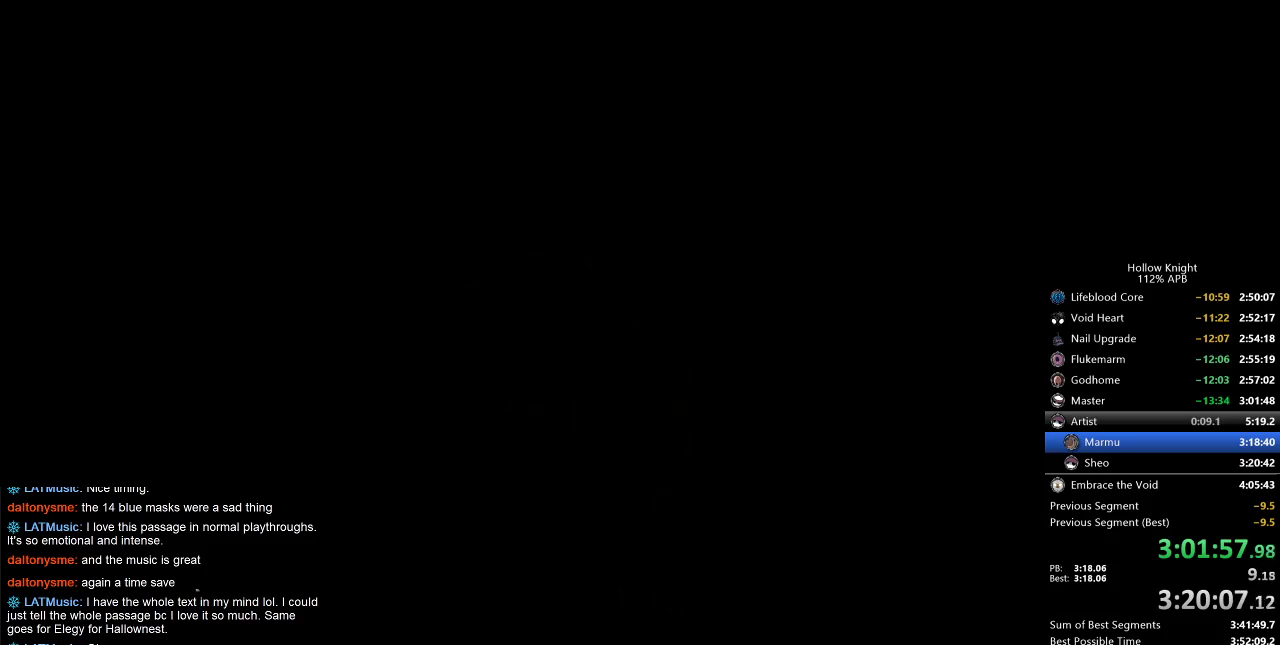
{"keys": [], "events": [[33, "dnail", "down"], [33, "jump", "up"], [33, "nail", "down"], [83, "dnail", "up"], [83, "heal", "up"], [83, "nail", "up"], [133, "jump", "down"], [183, "heal", "down"], [217, "dnail", "down"], [217, "jump", "up"], [217, "nail", "down"], [267, "dnail", "up"], [317, "heal", "up"], [317, "jump", "down"], [317, "nail", "up"], [367, "heal", "down"], [417, "dnail", "down"], [417, "jump", "up"], [417, "nail", "down"], [450, "heal", "up"], [500, "dnail", "up"], [500, "nail", "up"]]}
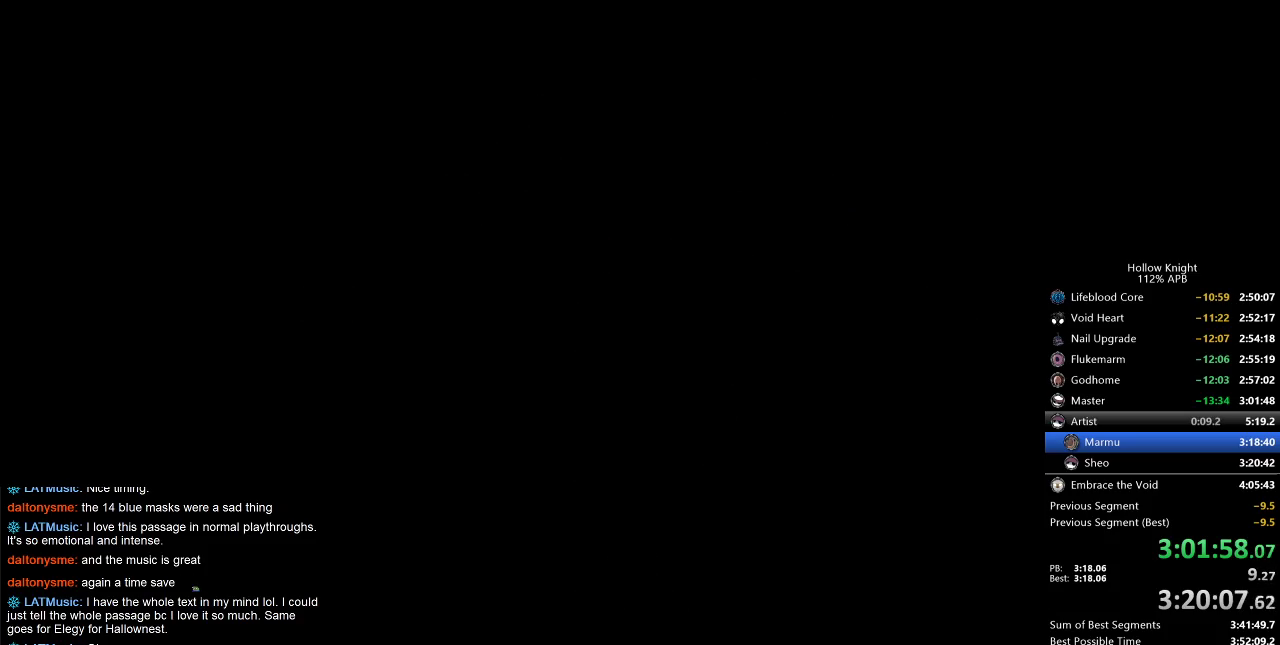
{"keys": ["heal", "jump"], "events": [[50, "heal", "down"], [50, "jump", "down"], [100, "jump", "up"], [100, "nail", "down"], [150, "heal", "up"], [200, "heal", "down"], [200, "jump", "down"], [200, "nail", "up"], [350, "heal", "up"], [350, "jump", "up"], [383, "heal", "down"], [383, "jump", "down"]]}
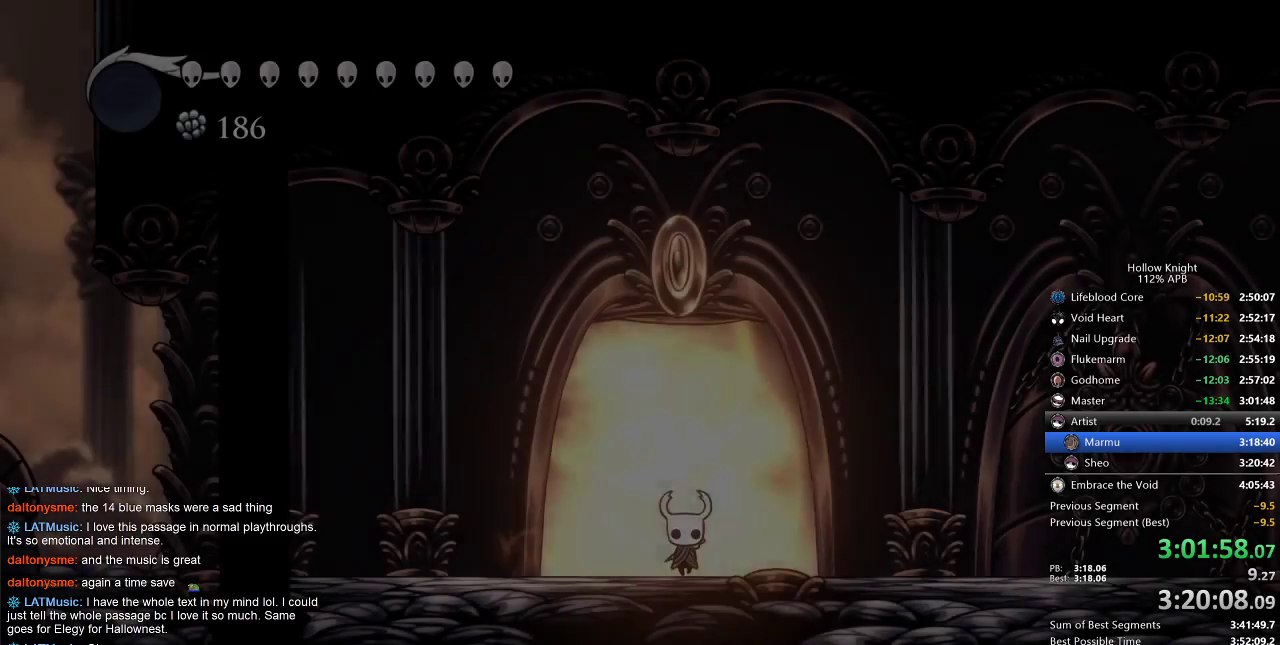
{"keys": ["right"], "events": [[33, "dnail", "down"], [33, "heal", "up"], [33, "jump", "up"], [33, "nail", "down"], [83, "dnail", "up"], [83, "nail", "up"], [117, "heal", "down"], [117, "jump", "down"], [167, "heal", "up"], [167, "jump", "up"], [250, "heal", "down"], [250, "jump", "down"], [317, "heal", "up"], [317, "jump", "up"], [417, "left", "down"], [483, "left", "up"], [483, "right", "down"]]}
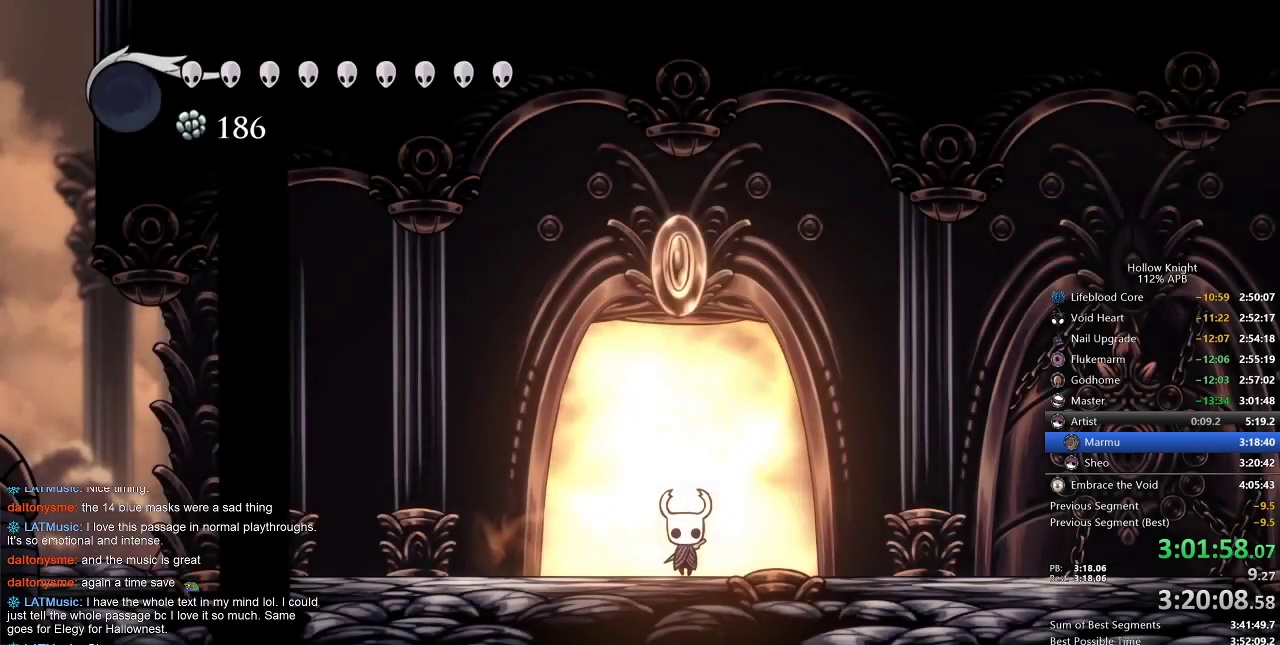
{"keys": ["right"], "events": [[83, "right", "up"], [183, "right", "down"], [233, "right", "up"], [300, "right", "down"], [417, "right", "up"], [483, "right", "down"]]}
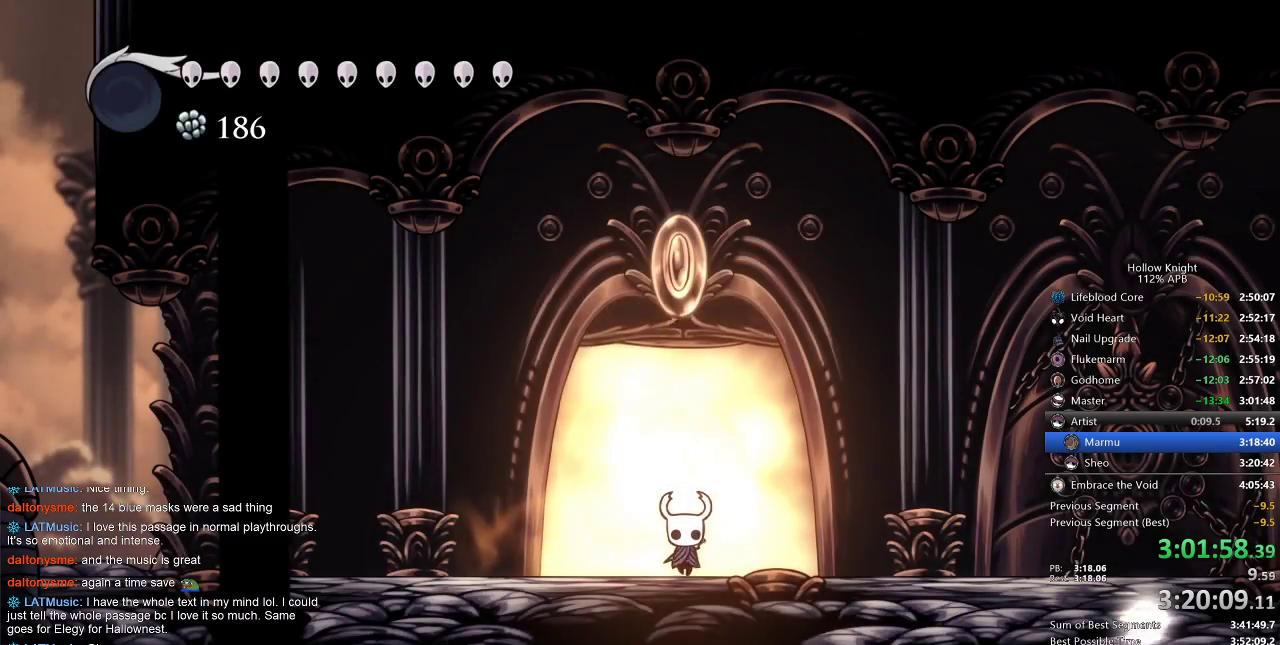
{"keys": ["right"], "events": [[50, "right", "up"], [100, "right", "down"], [183, "right", "up"], [300, "right", "down"], [333, "right", "up"], [417, "right", "down"]]}
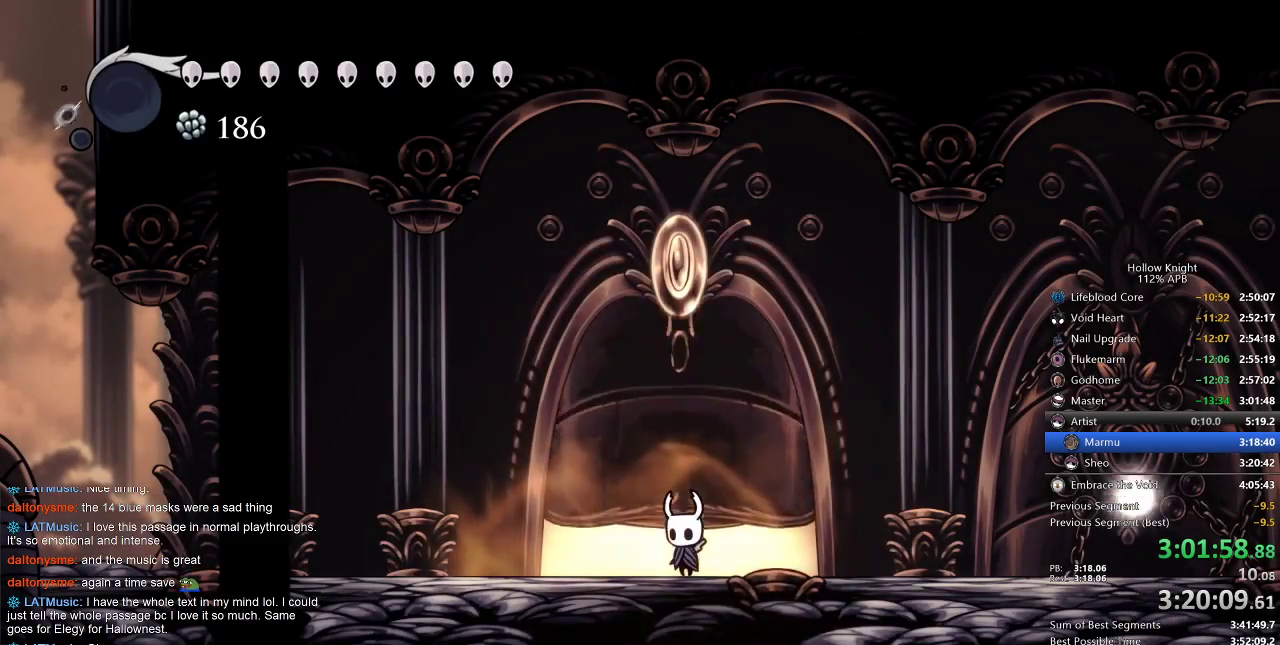
{"keys": ["right"], "events": [[17, "right", "up"], [67, "right", "down"], [150, "right", "up"], [217, "right", "down"], [367, "dash", "down"], [467, "dash", "up"]]}
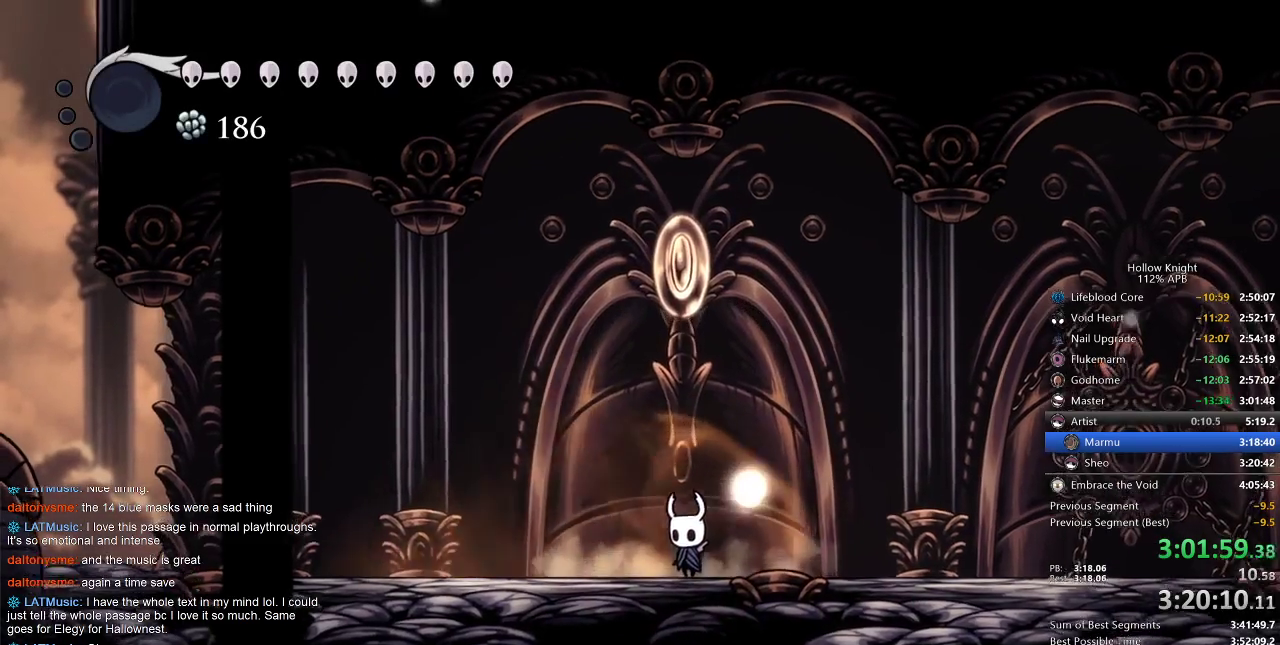
{"keys": ["right"], "events": [[17, "dash", "down"], [50, "dash", "up"], [167, "dash", "down"], [233, "dash", "up"], [300, "dash", "down"], [383, "dash", "up"], [433, "dash", "down"], [483, "dash", "up"]]}
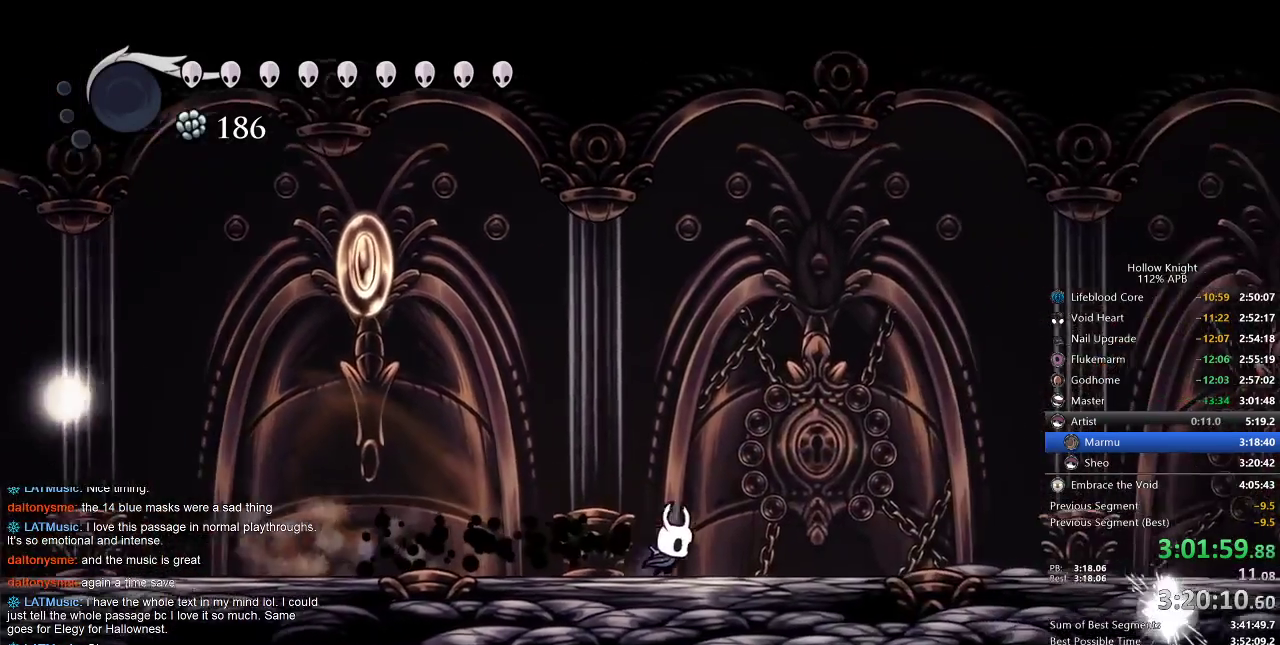
{"keys": ["right"], "events": []}
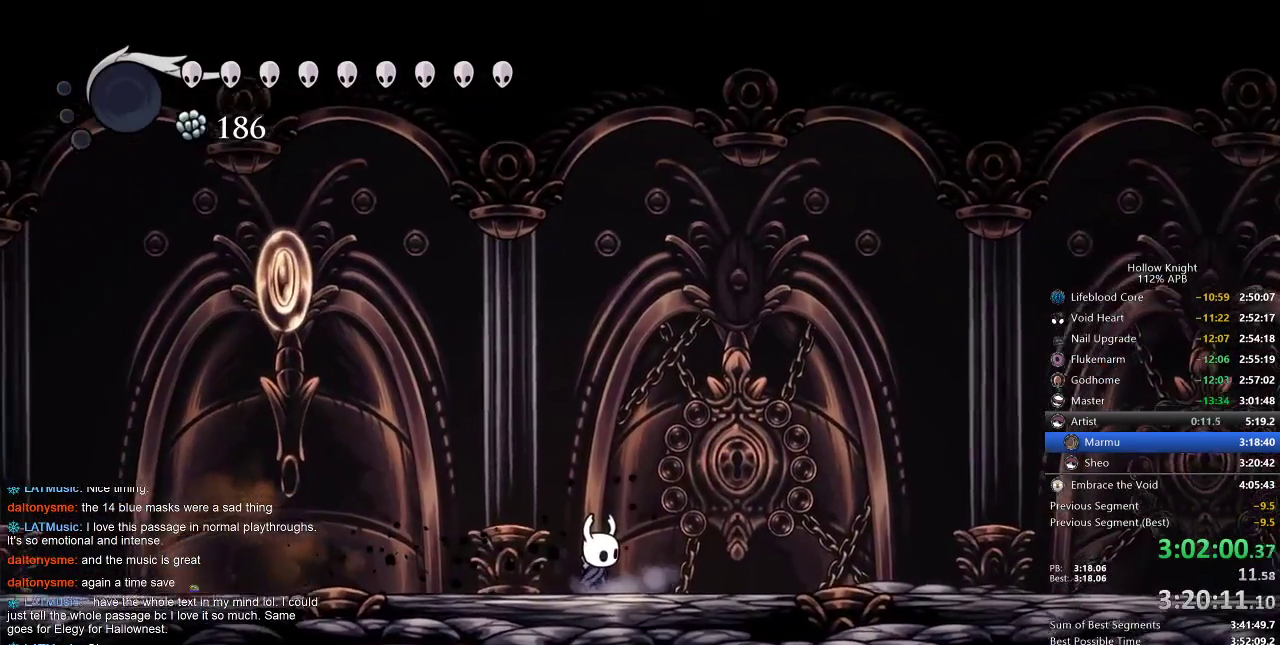
{"keys": [], "events": [[317, "right", "up"]]}
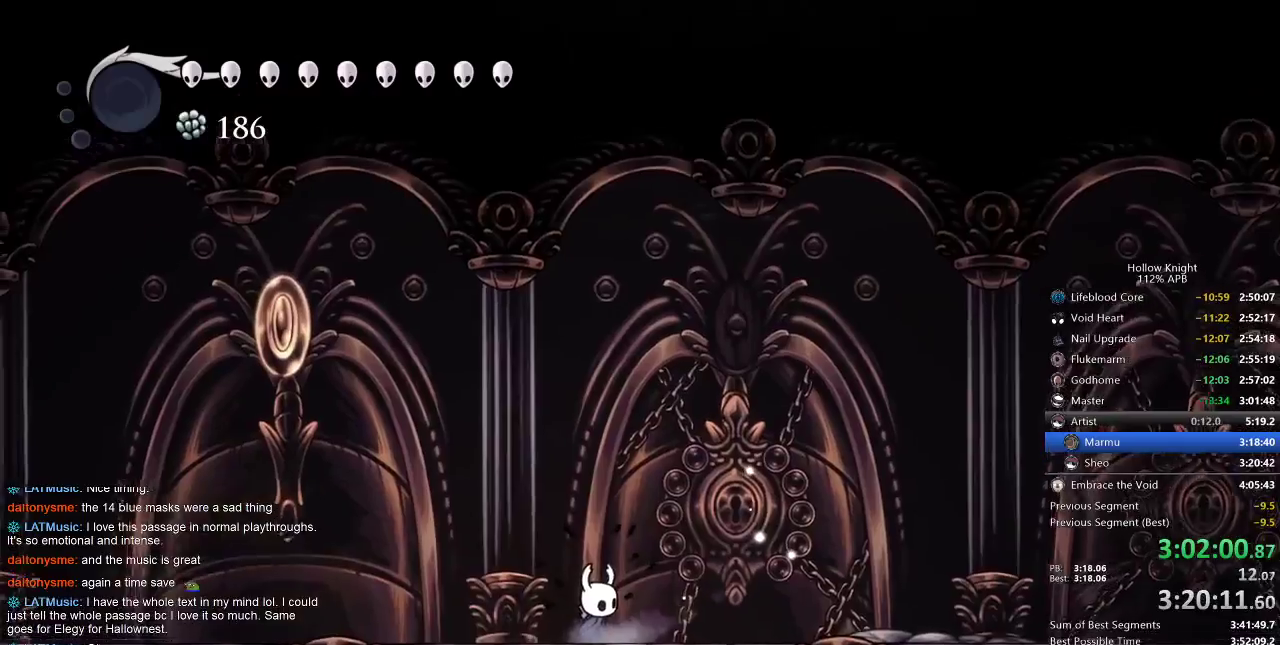
{"keys": [], "events": []}